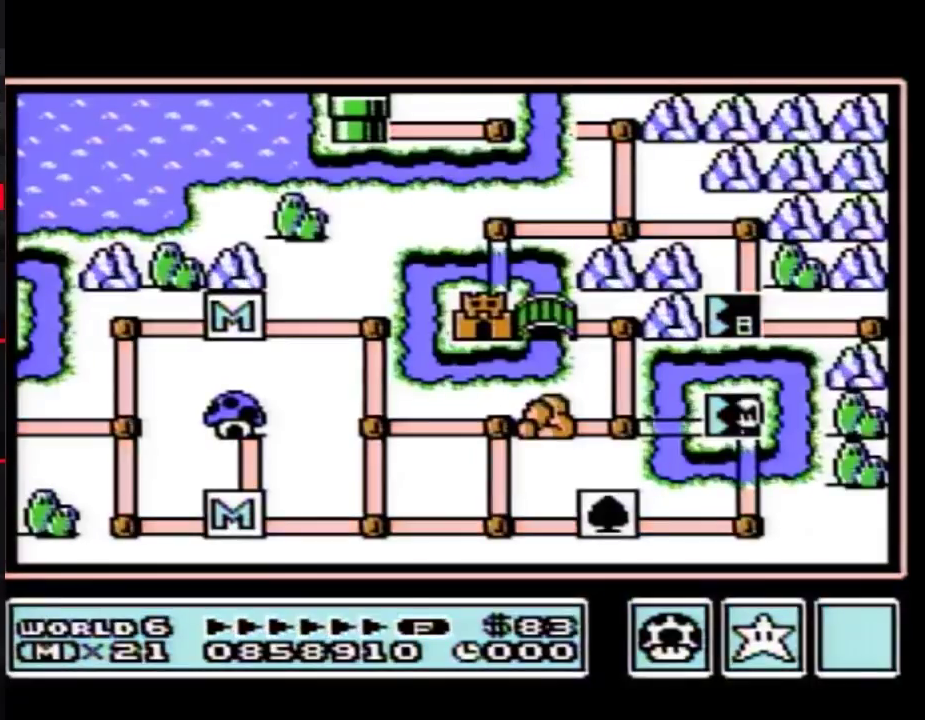
Gameplay with a controller (Nintendo layout); each line is a JSON object with the inputs held at the frame after it. "events" lists button and stick changes between this image and that frame as [ms after this image, input, new state], when the widget could be followed in between. Not read: L3 R3.
{"buttons": ["DPAD_LEFT"], "events": [[350, "DPAD_LEFT", "down"]]}
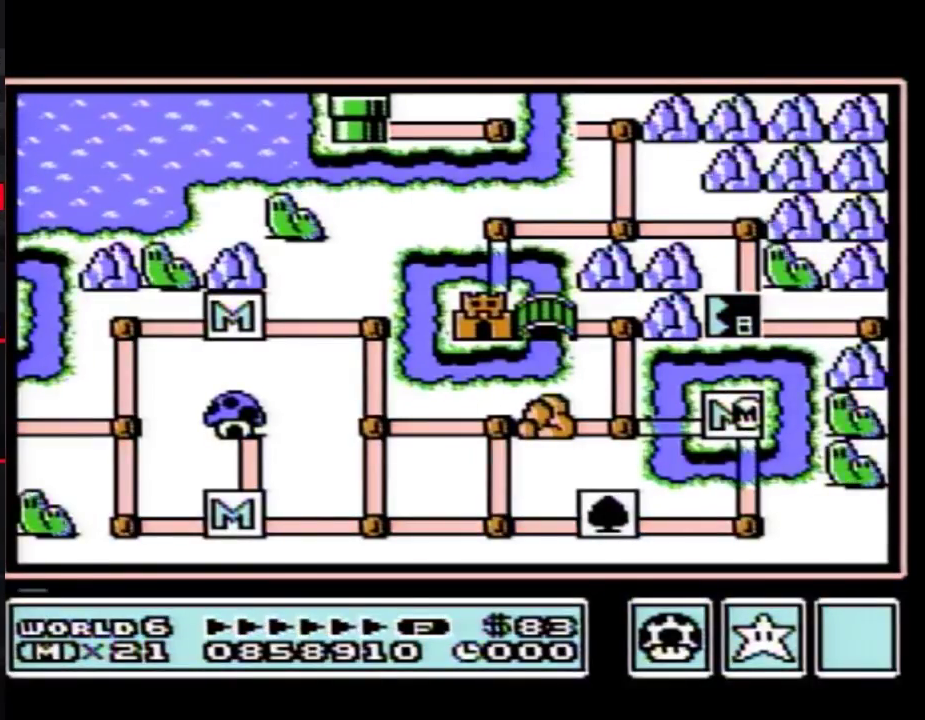
{"buttons": ["DPAD_LEFT"], "events": []}
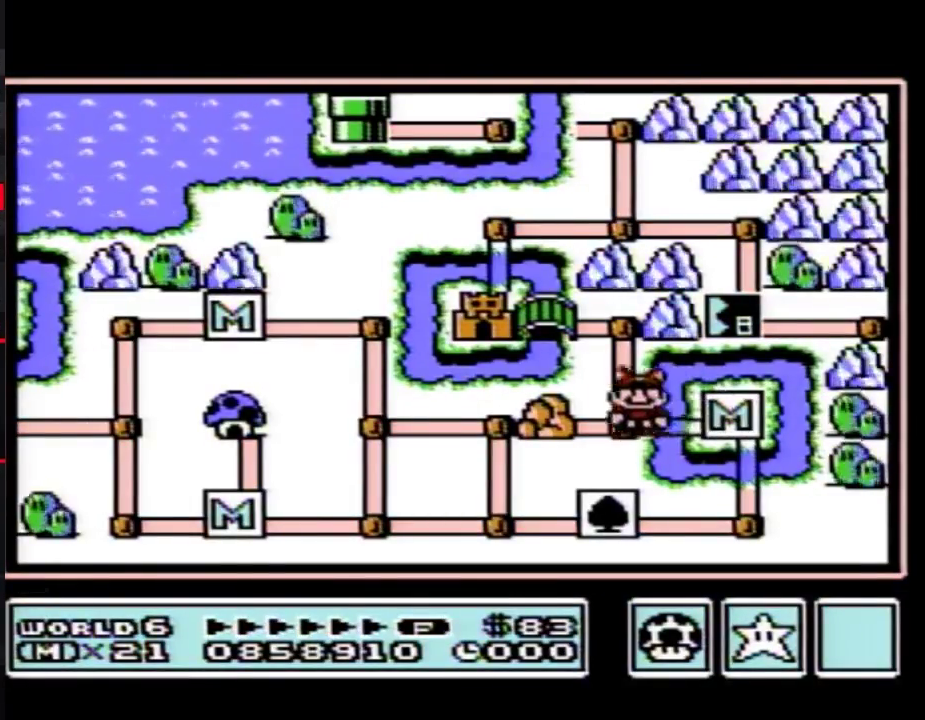
{"buttons": ["DPAD_LEFT"], "events": [[67, "DPAD_LEFT", "up"], [167, "DPAD_UP", "down"], [383, "DPAD_UP", "up"], [467, "DPAD_LEFT", "down"]]}
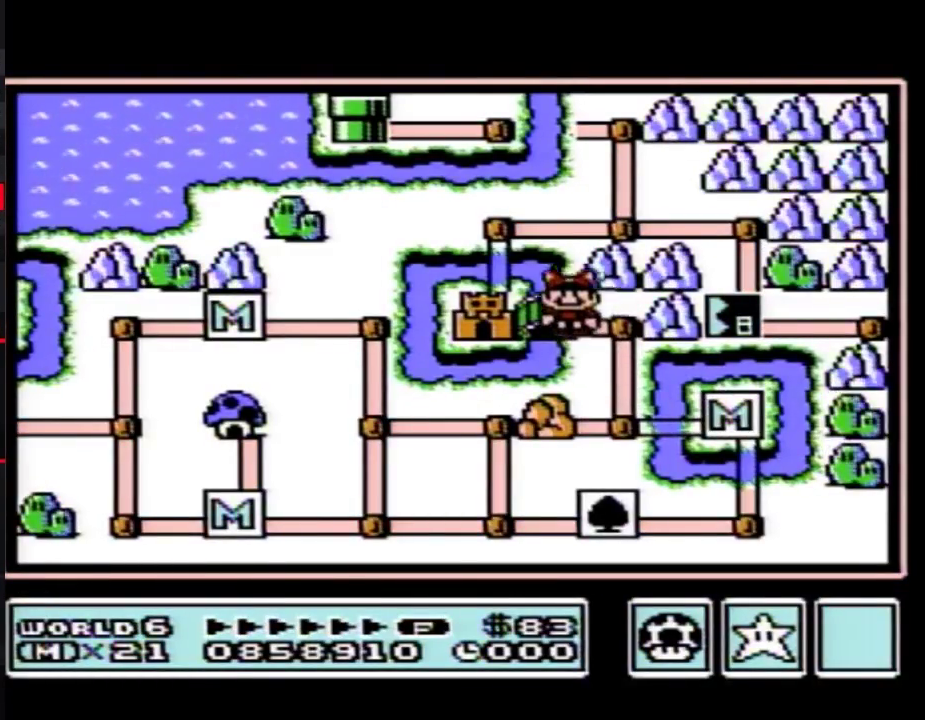
{"buttons": ["DPAD_LEFT"], "events": []}
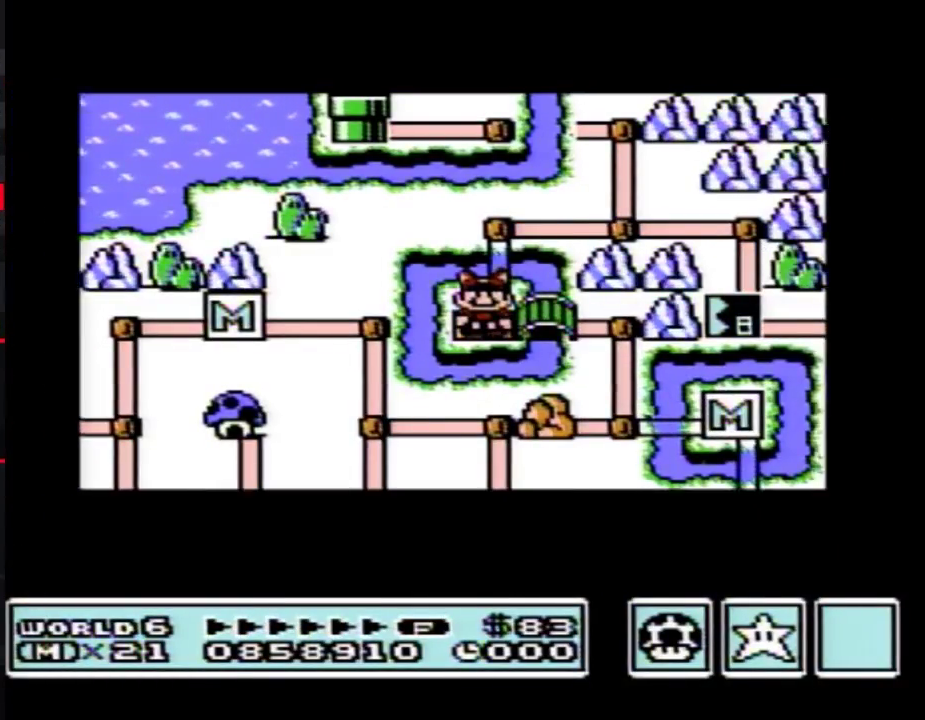
{"buttons": ["DPAD_LEFT"], "events": []}
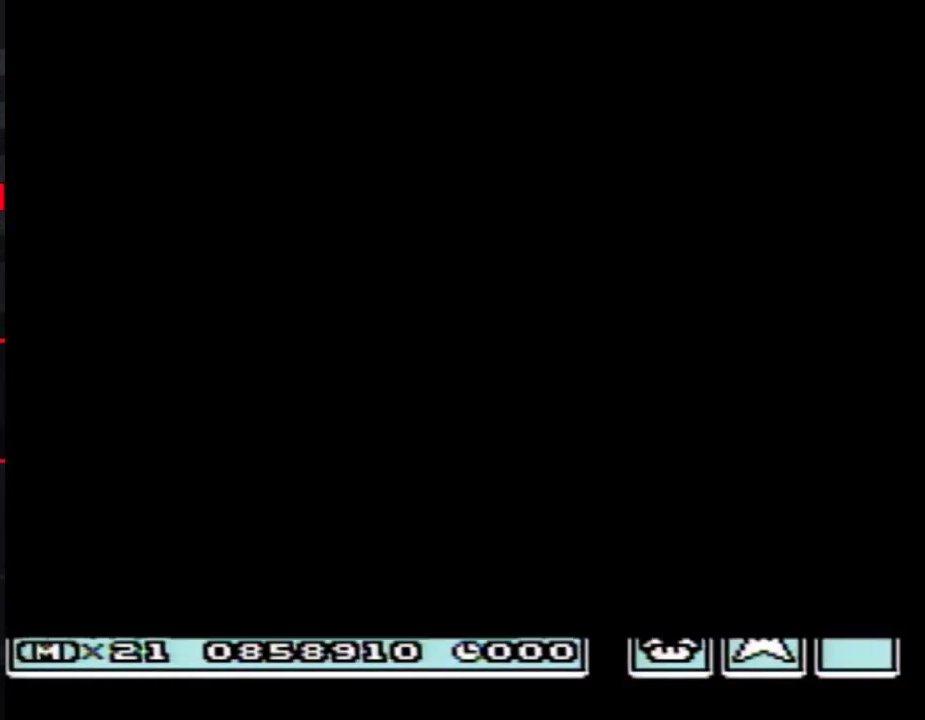
{"buttons": ["B", "DPAD_RIGHT"], "events": [[200, "DPAD_LEFT", "up"], [283, "B", "down"], [283, "DPAD_RIGHT", "down"]]}
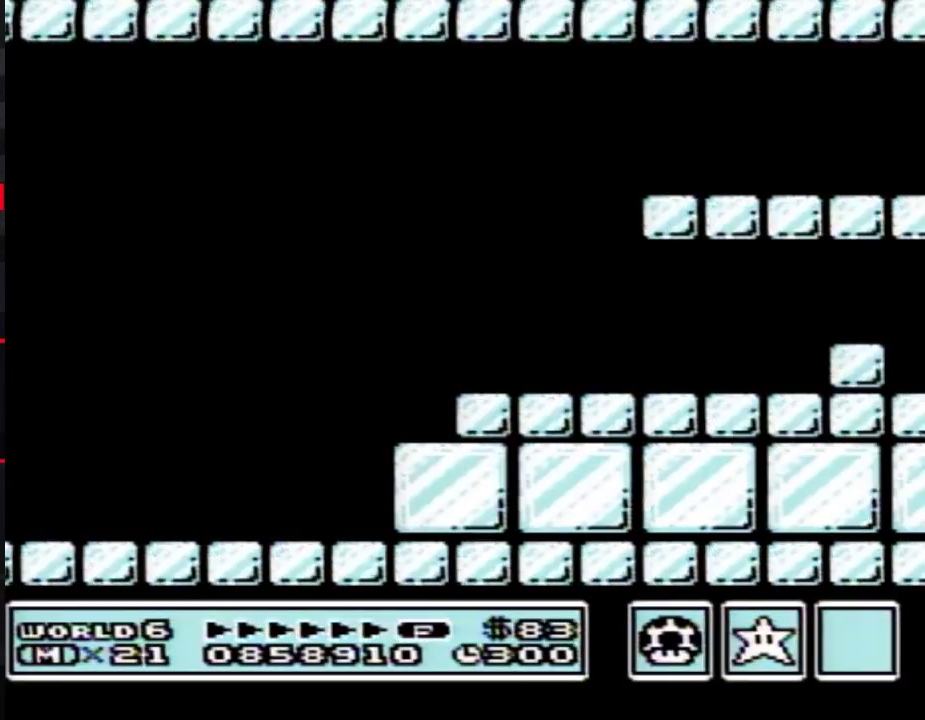
{"buttons": ["B", "DPAD_RIGHT"], "events": []}
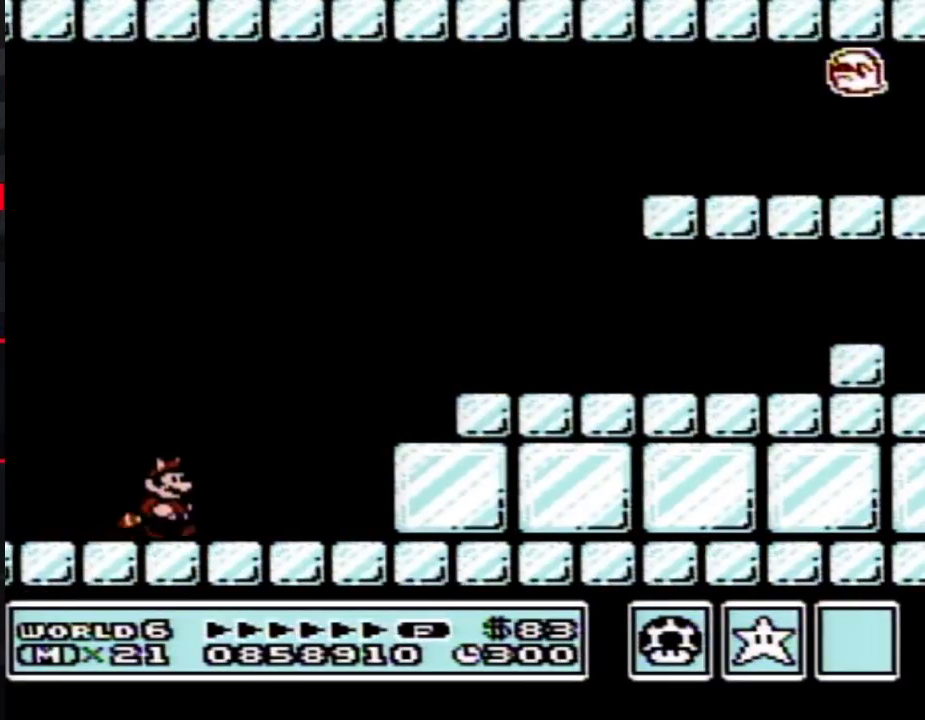
{"buttons": ["B", "DPAD_RIGHT"], "events": [[250, "A", "down"], [483, "A", "up"]]}
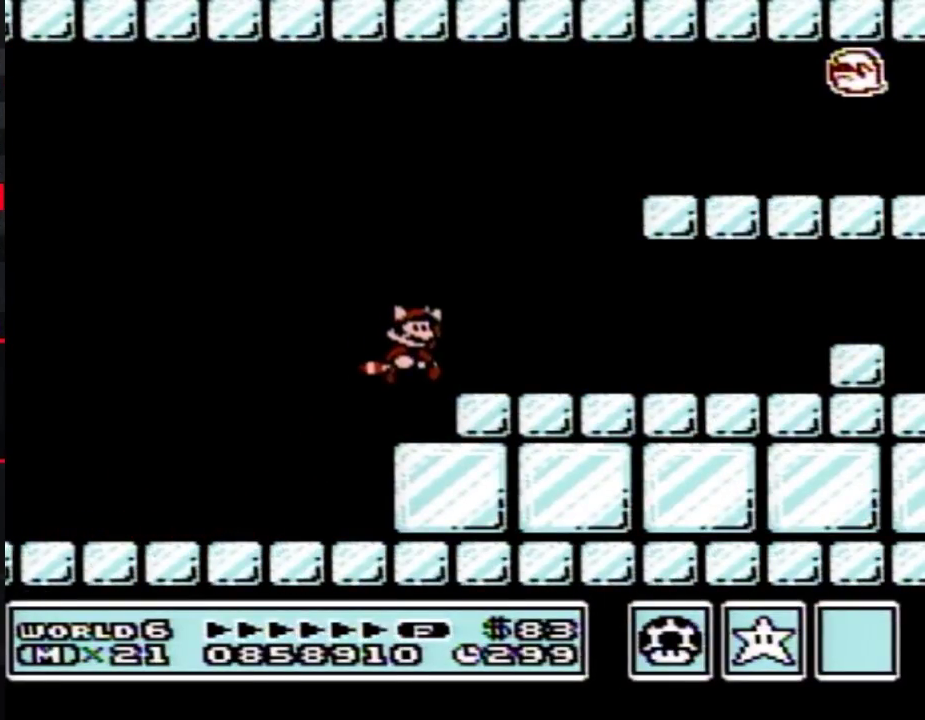
{"buttons": ["B", "DPAD_DOWN"], "events": [[500, "DPAD_DOWN", "down"], [500, "DPAD_RIGHT", "up"]]}
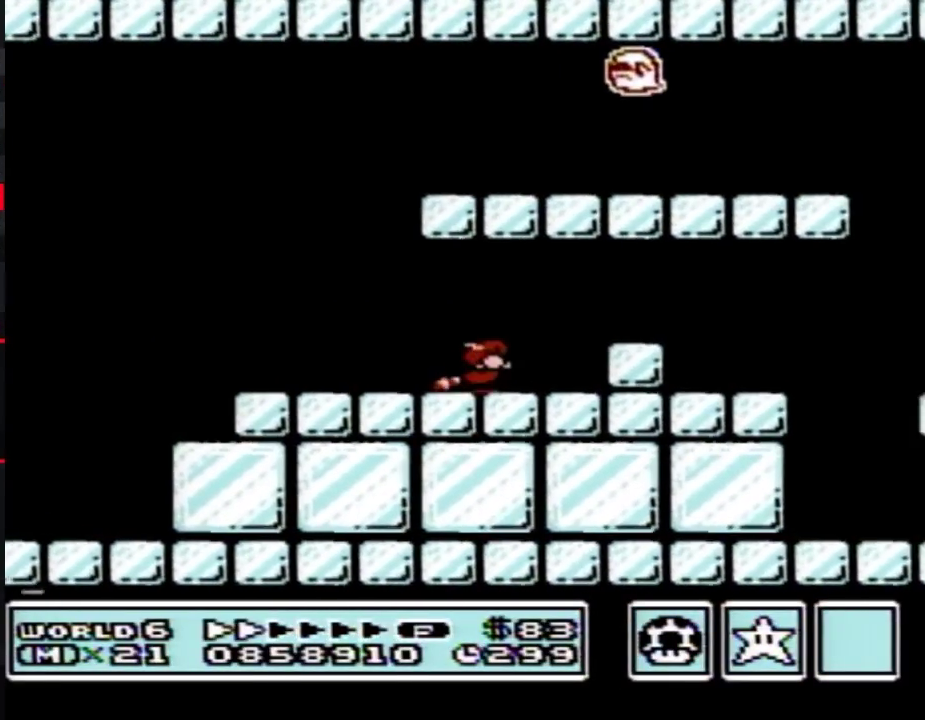
{"buttons": ["B", "DPAD_RIGHT"], "events": [[67, "A", "down"], [133, "DPAD_DOWN", "up"], [133, "DPAD_RIGHT", "down"], [167, "A", "up"], [283, "A", "down"], [383, "A", "up"]]}
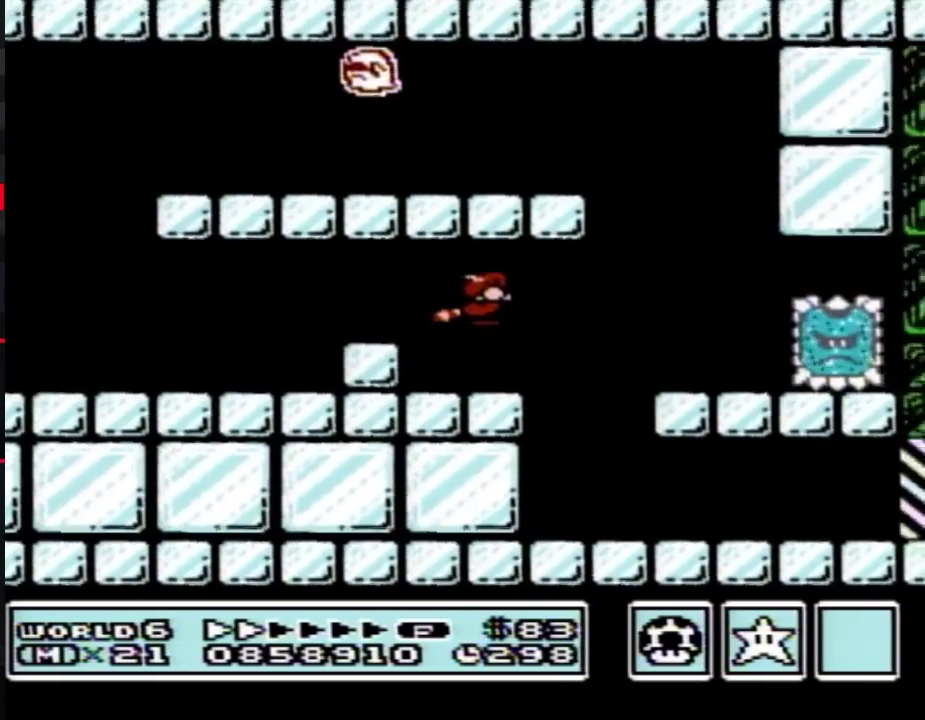
{"buttons": ["B", "DPAD_RIGHT"], "events": [[67, "DPAD_LEFT", "down"], [67, "DPAD_RIGHT", "up"], [167, "DPAD_LEFT", "up"], [167, "DPAD_RIGHT", "down"]]}
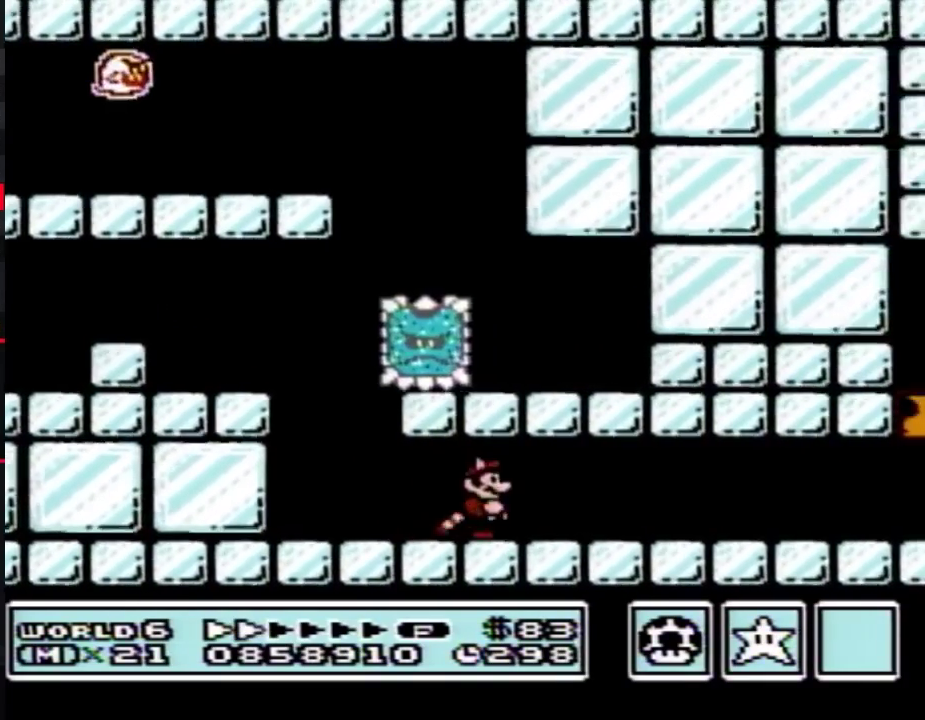
{"buttons": ["B", "DPAD_RIGHT"], "events": []}
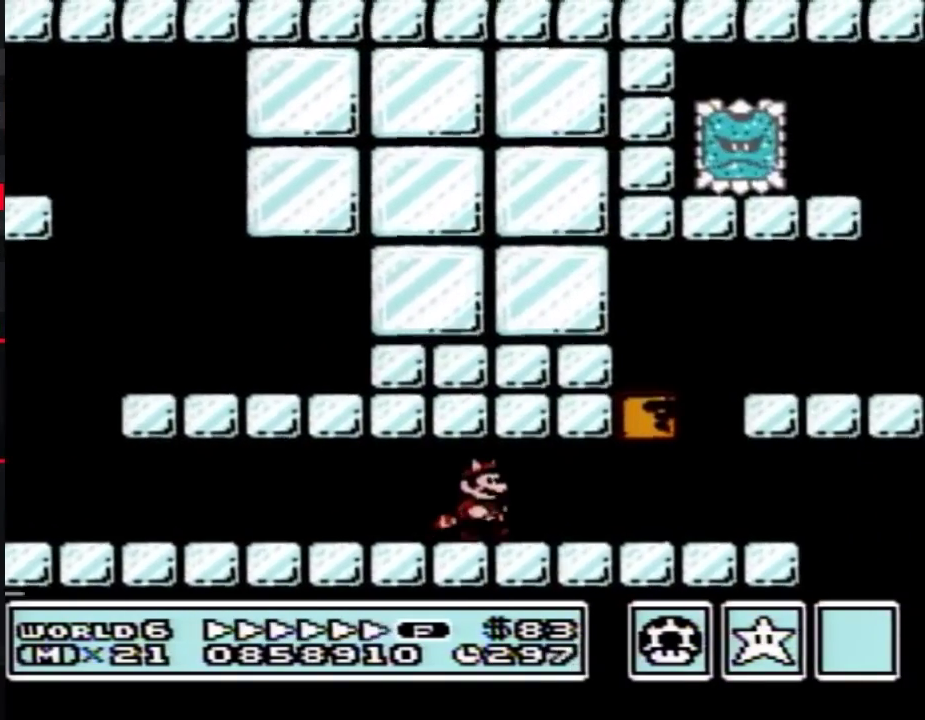
{"buttons": ["A", "B", "DPAD_RIGHT"], "events": [[483, "A", "down"]]}
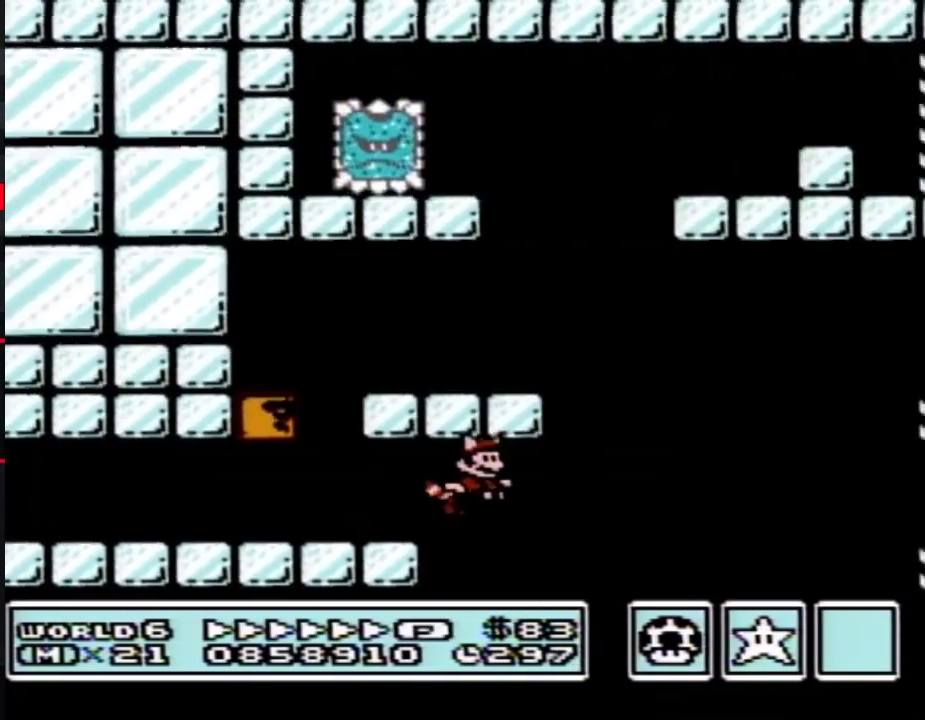
{"buttons": ["B", "DPAD_RIGHT"], "events": [[183, "A", "up"]]}
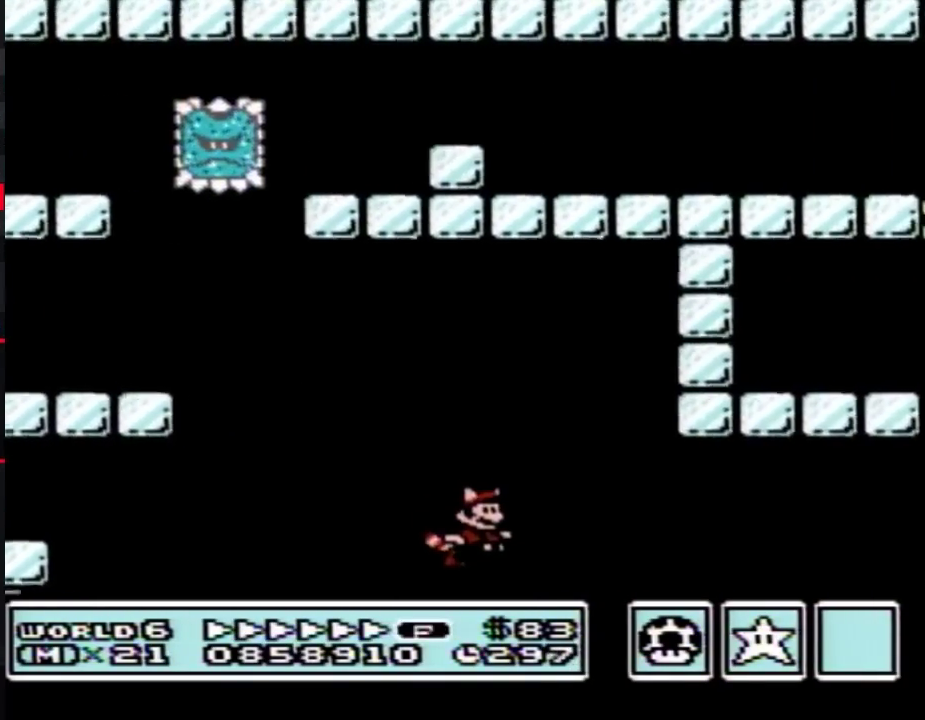
{"buttons": ["B", "DPAD_RIGHT"], "events": [[100, "A", "down"], [217, "A", "up"], [350, "A", "down"], [450, "A", "up"]]}
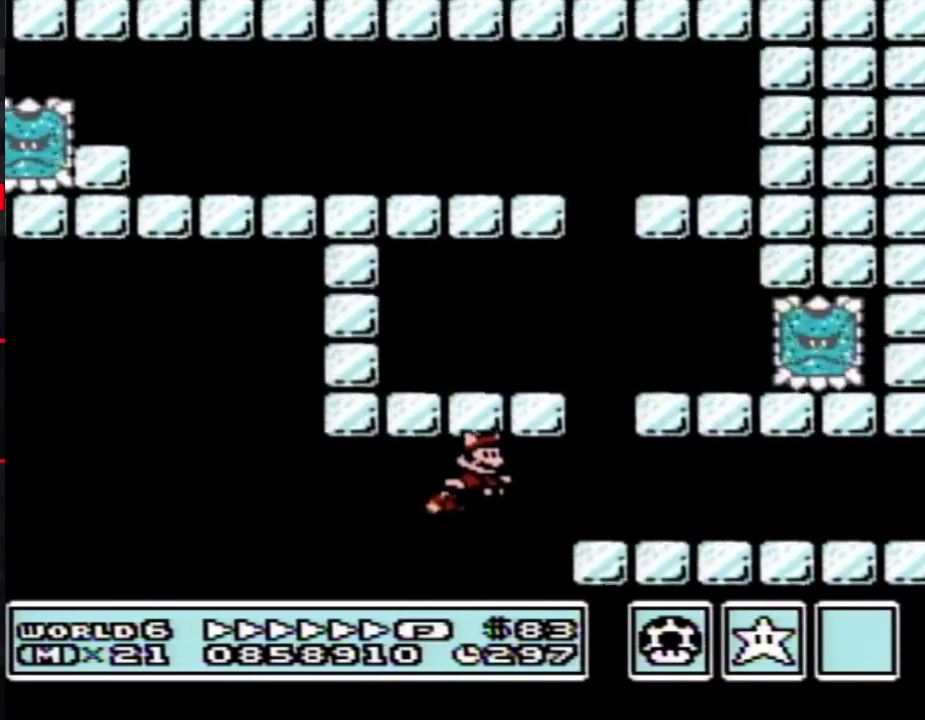
{"buttons": ["B", "DPAD_RIGHT"], "events": []}
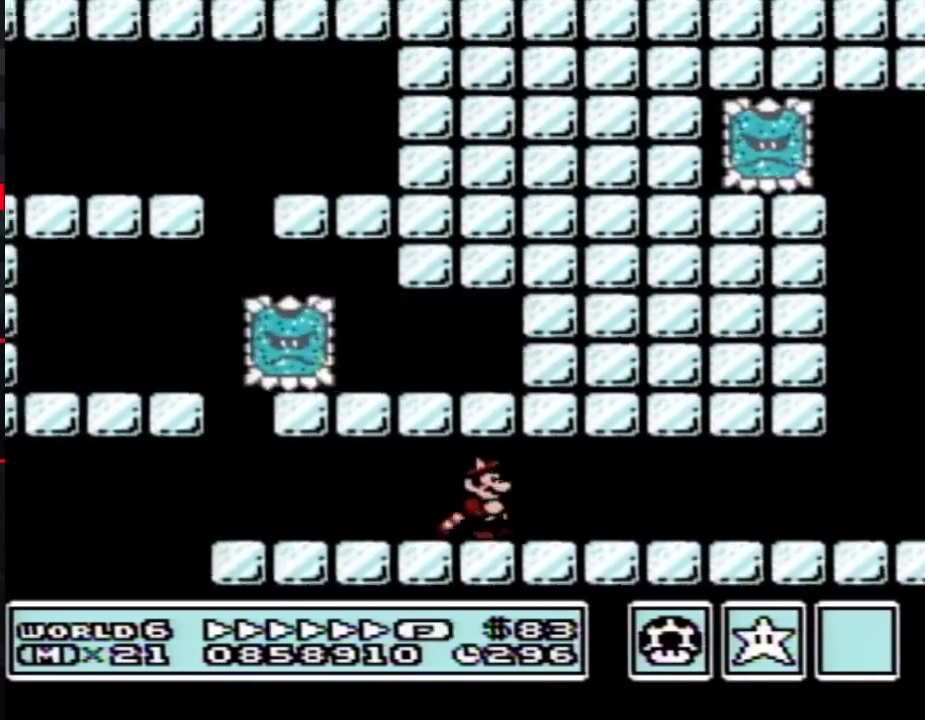
{"buttons": ["B", "DPAD_DOWN", "DPAD_RIGHT"], "events": [[500, "DPAD_DOWN", "down"]]}
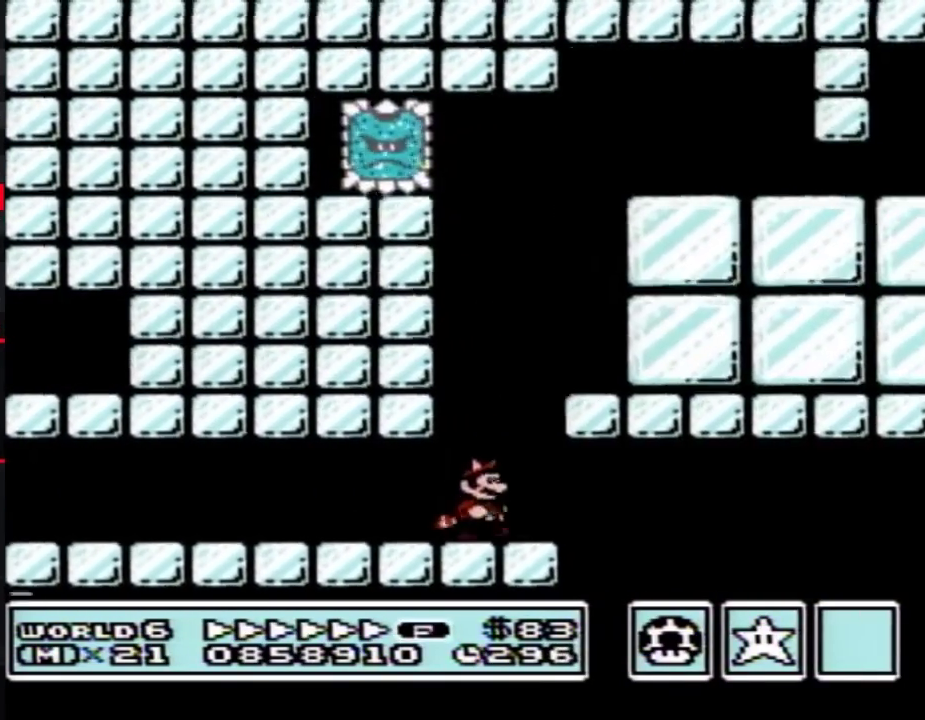
{"buttons": ["B", "DPAD_RIGHT"], "events": [[33, "DPAD_RIGHT", "up"], [67, "A", "down"], [133, "A", "up"], [133, "DPAD_DOWN", "up"], [133, "DPAD_RIGHT", "down"], [317, "A", "down"], [383, "A", "up"], [450, "A", "down"], [500, "A", "up"]]}
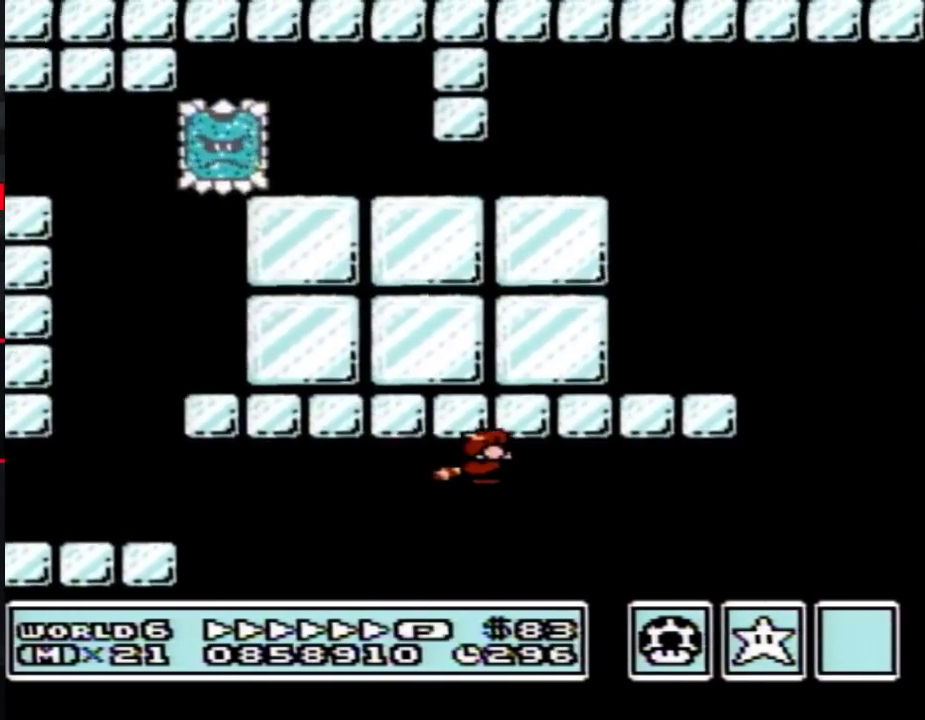
{"buttons": ["B", "DPAD_RIGHT"], "events": [[167, "A", "down"], [233, "A", "up"], [283, "DPAD_RIGHT", "up"], [317, "A", "down"], [383, "A", "up"], [417, "DPAD_RIGHT", "down"], [450, "A", "down"], [500, "A", "up"]]}
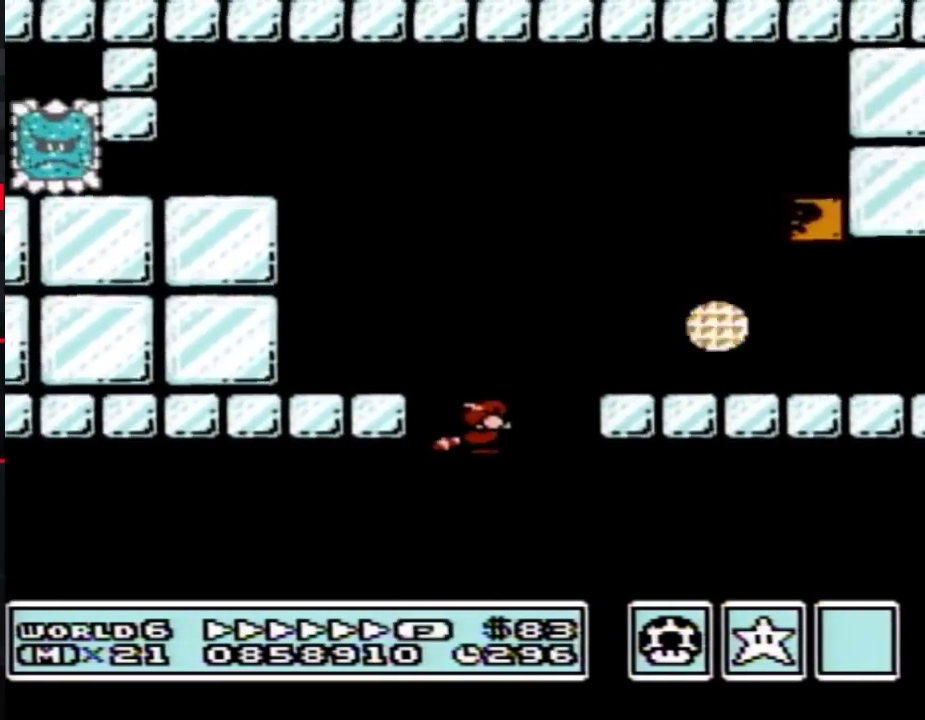
{"buttons": ["B", "DPAD_RIGHT"], "events": [[67, "A", "down"], [133, "A", "up"]]}
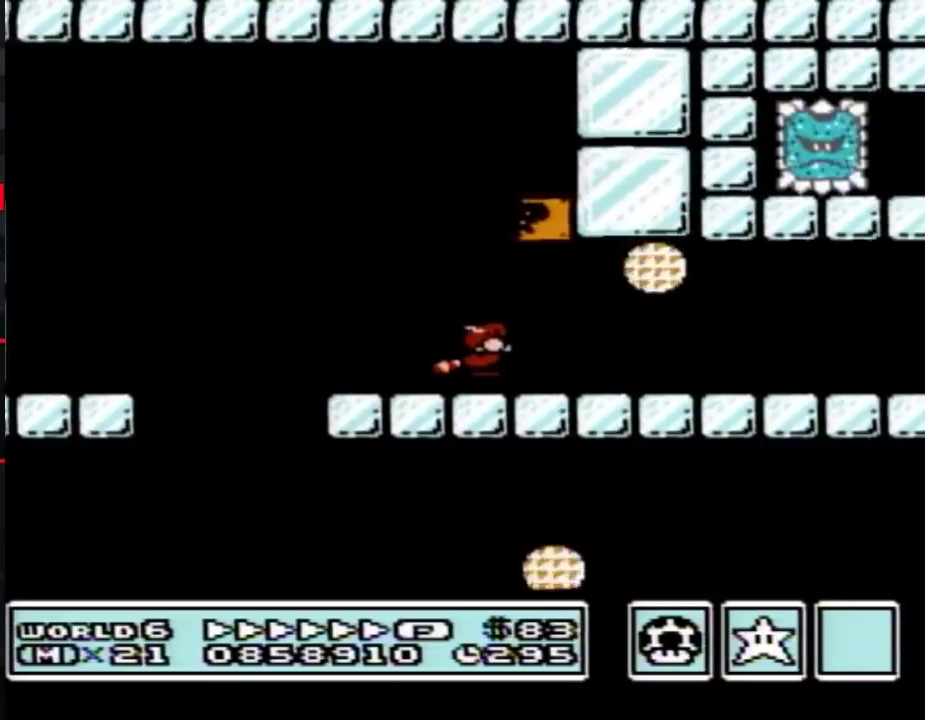
{"buttons": ["B", "DPAD_RIGHT"], "events": []}
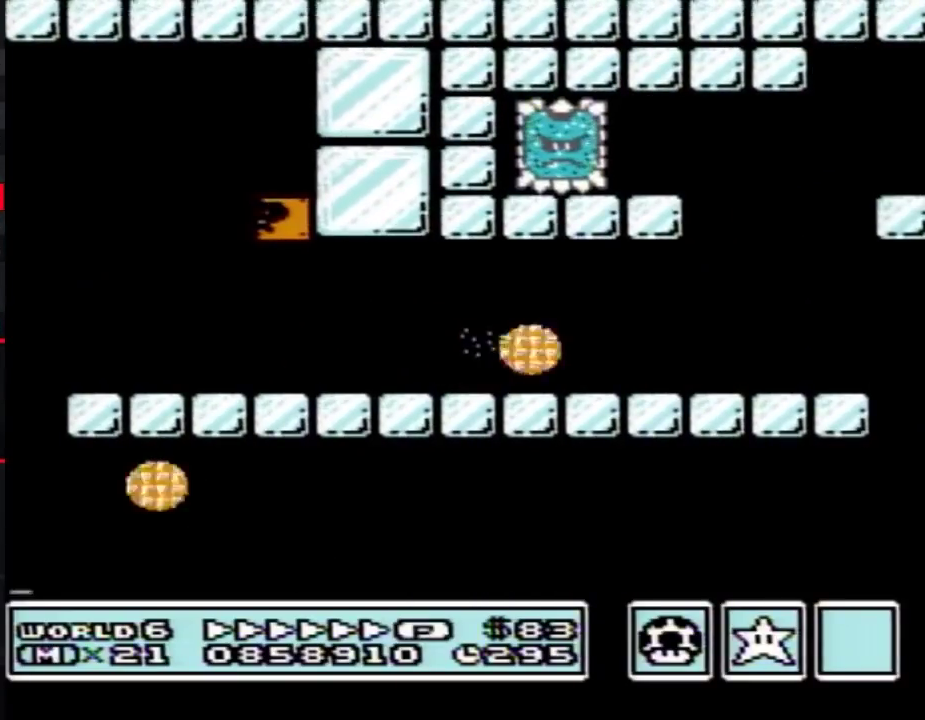
{"buttons": ["A", "B", "DPAD_DOWN"], "events": [[500, "A", "down"], [500, "DPAD_DOWN", "down"], [500, "DPAD_RIGHT", "up"]]}
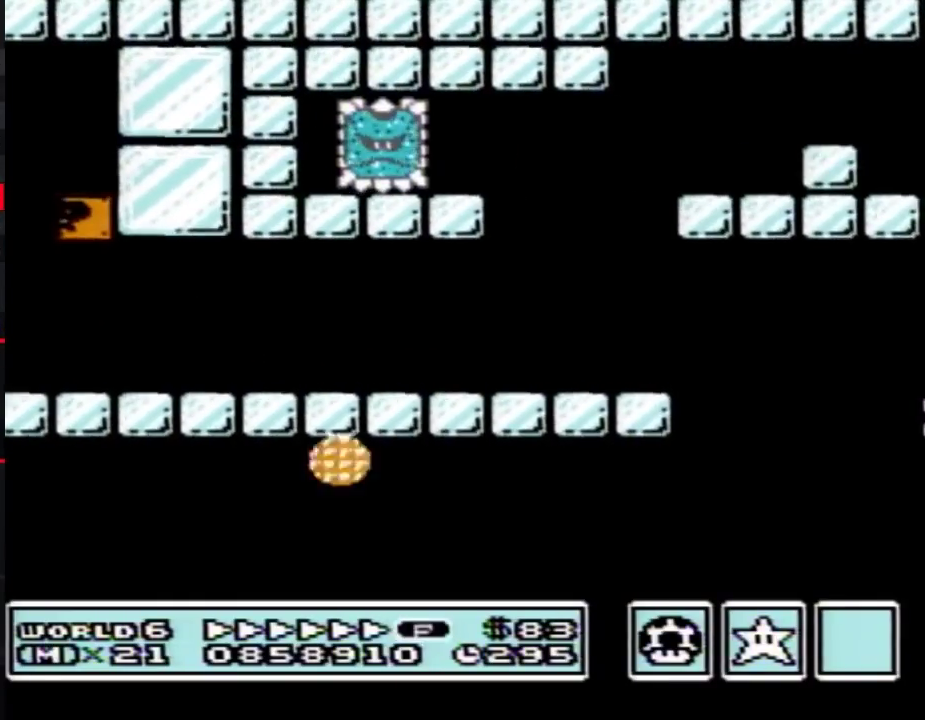
{"buttons": ["B", "DPAD_RIGHT"], "events": [[33, "DPAD_DOWN", "up"], [33, "DPAD_RIGHT", "down"], [33, "SELECT", "down"], [67, "DPAD_LEFT", "down"], [67, "DPAD_RIGHT", "up"], [67, "SELECT", "up"], [133, "DPAD_LEFT", "up"], [133, "DPAD_RIGHT", "down"], [417, "A", "up"]]}
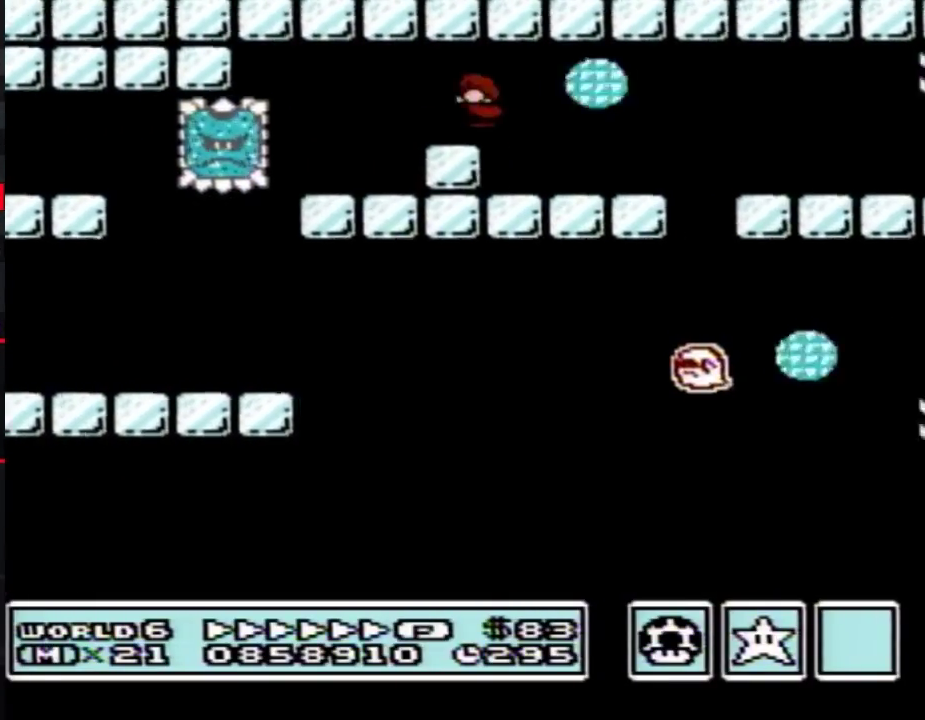
{"buttons": ["B", "DPAD_RIGHT"], "events": [[67, "DPAD_LEFT", "down"], [67, "DPAD_RIGHT", "up"], [167, "DPAD_LEFT", "up"], [200, "DPAD_RIGHT", "down"]]}
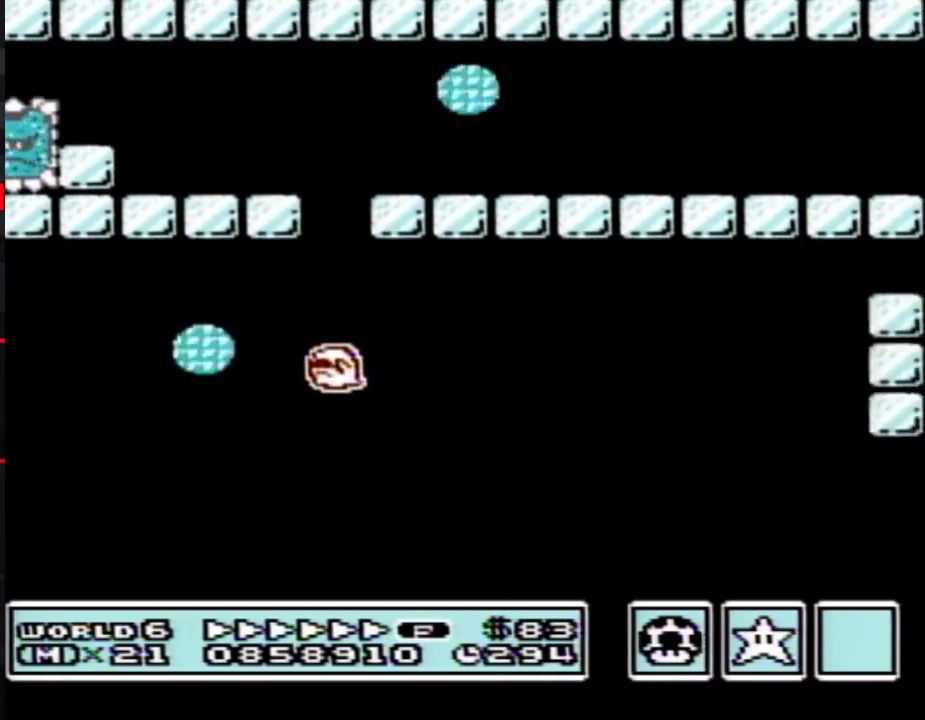
{"buttons": ["B", "DPAD_LEFT"], "events": [[417, "DPAD_LEFT", "down"], [417, "DPAD_RIGHT", "up"]]}